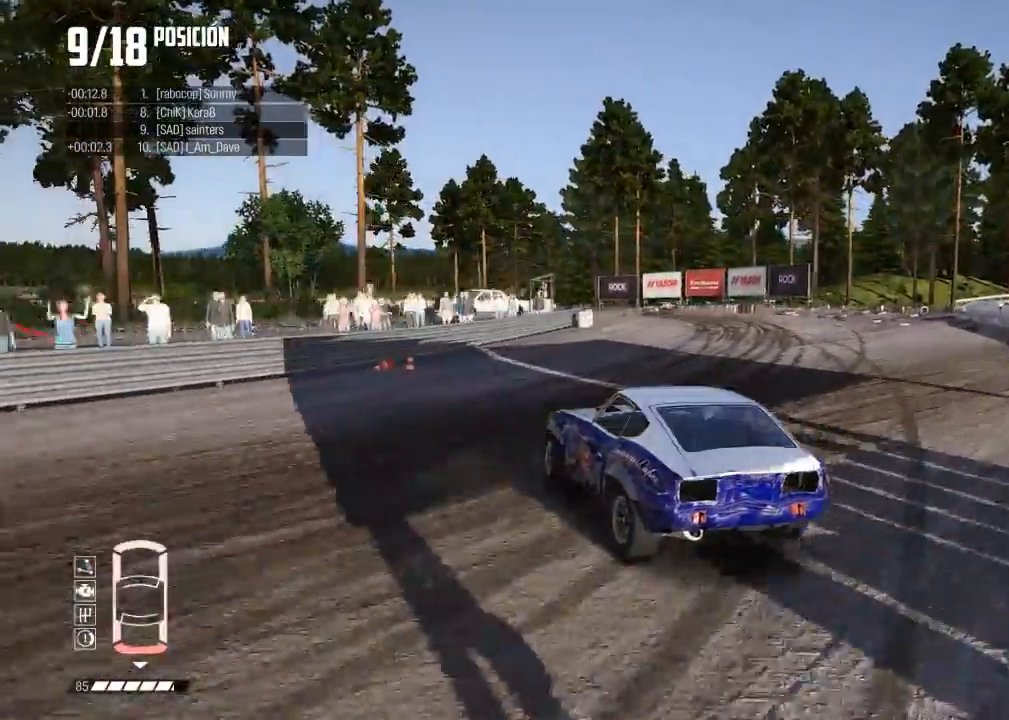
Gameplay with a controller (Xbox layout); each line is a JSON object with the inputs held at the frame after it. "events" lists button and stick changes between this image and that frame as [ms after this image, input, new state], when the widget could be followed in between. Not read: L3 right_stick.
{"buttons": ["R2"], "left_stick": "right", "events": [[100, "R2", "down"], [350, "left_stick", "right"]]}
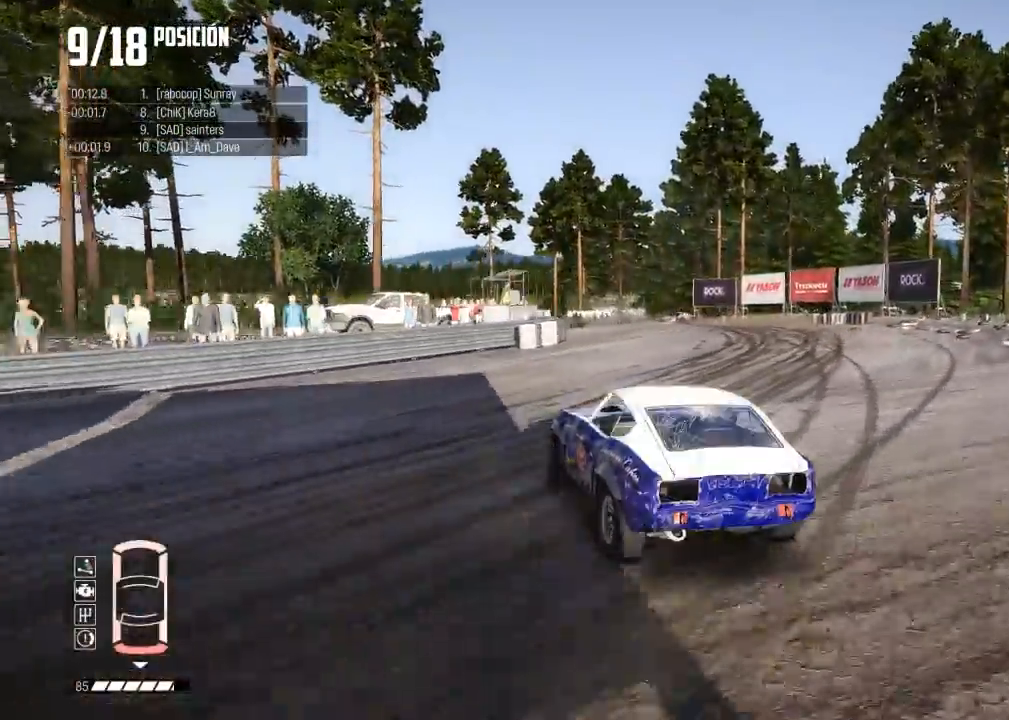
{"buttons": ["R2"], "left_stick": "left", "events": [[134, "left_stick", "center"], [267, "left_stick", "right"], [417, "left_stick", "center"], [501, "left_stick", "left"]]}
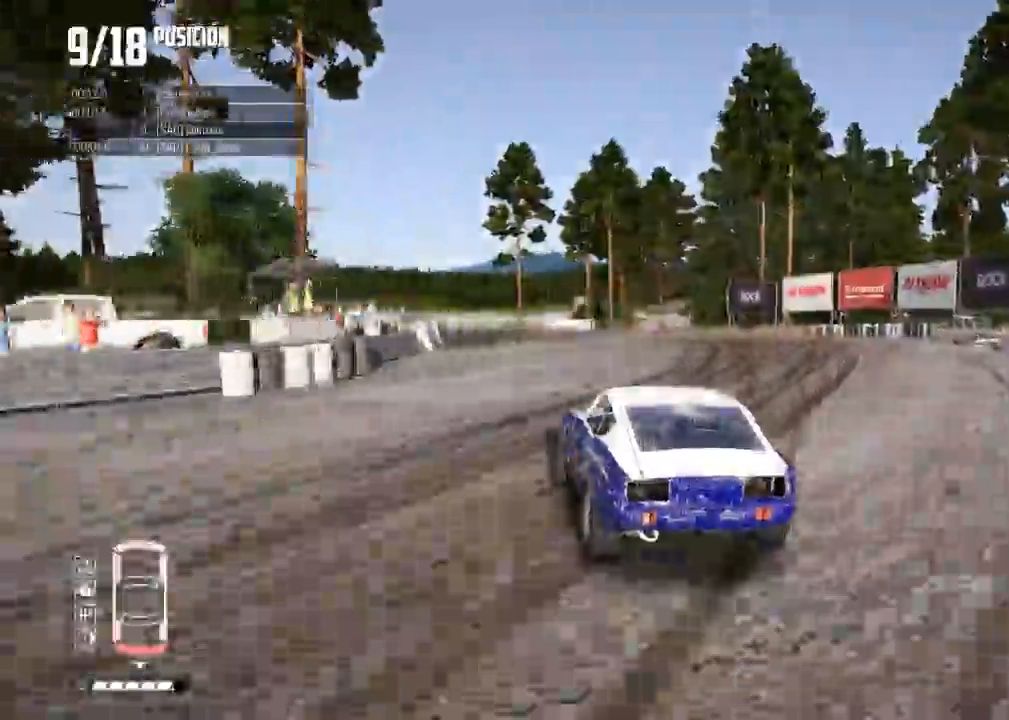
{"buttons": ["R2"], "left_stick": "left", "events": [[233, "left_stick", "center"], [350, "left_stick", "left"]]}
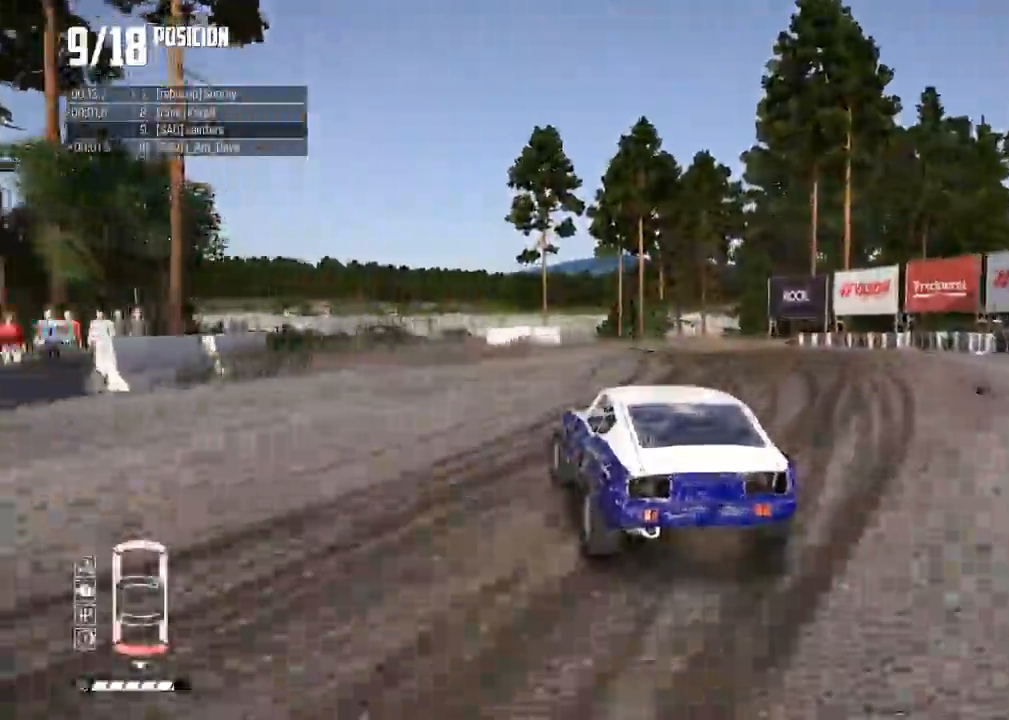
{"buttons": ["R2"], "left_stick": "right", "events": [[134, "left_stick", "center"], [484, "left_stick", "right"]]}
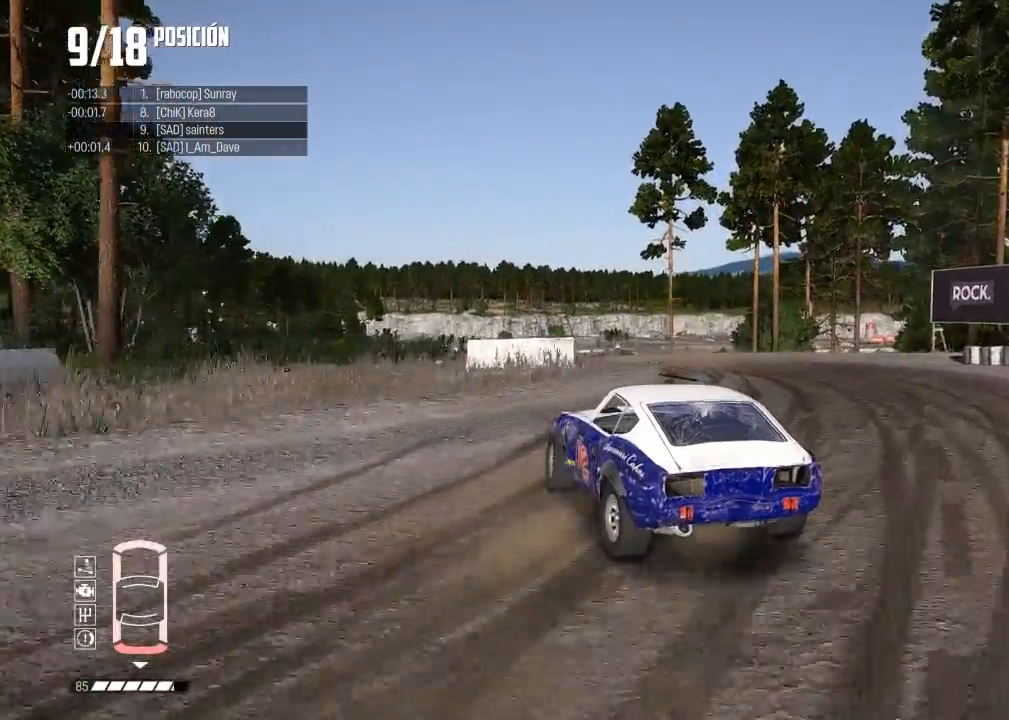
{"buttons": ["R2"], "left_stick": "center", "events": [[483, "left_stick", "center"]]}
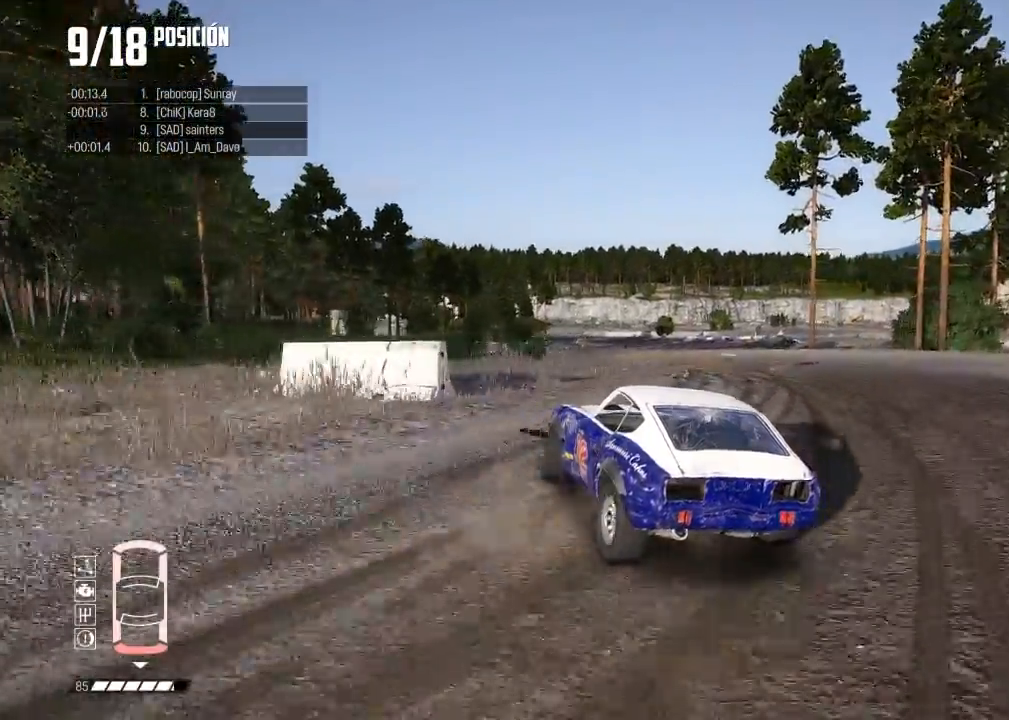
{"buttons": ["R2"], "left_stick": "right", "events": [[134, "left_stick", "right"]]}
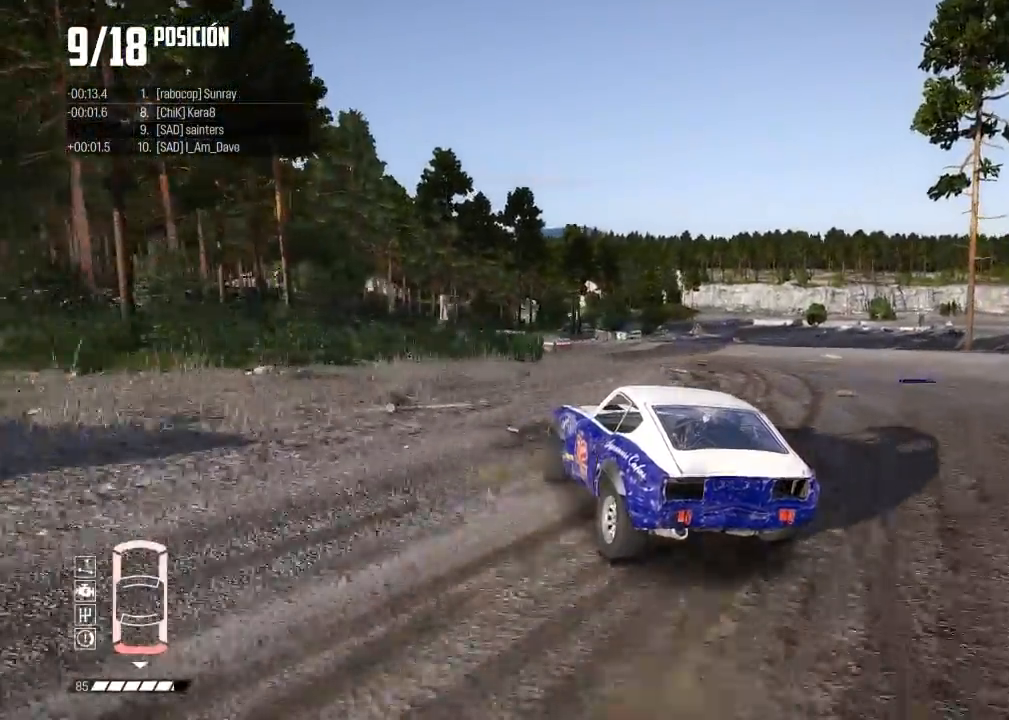
{"buttons": ["R2"], "left_stick": "right", "events": []}
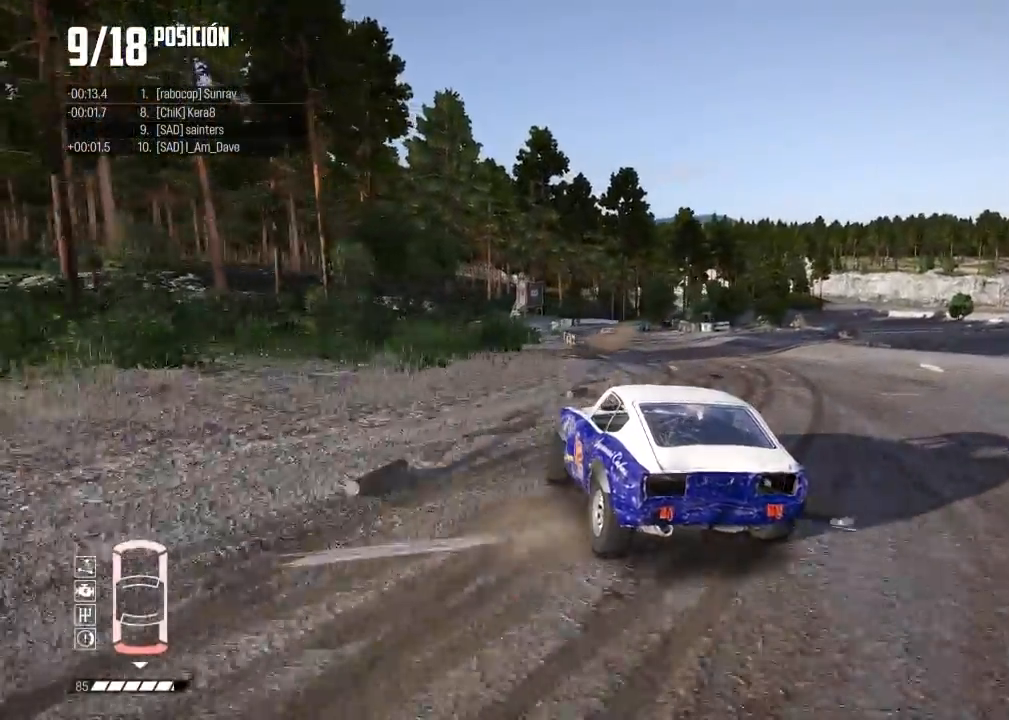
{"buttons": ["R2"], "left_stick": "right", "events": []}
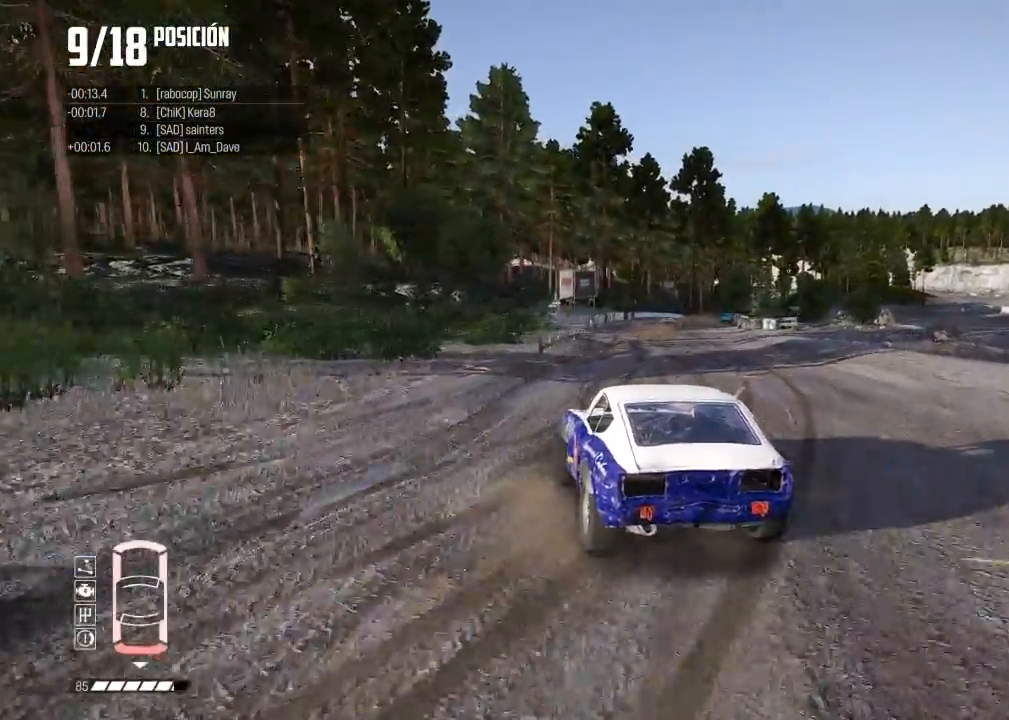
{"buttons": ["R2"], "left_stick": "right", "events": [[317, "left_stick", "center"], [417, "left_stick", "right"]]}
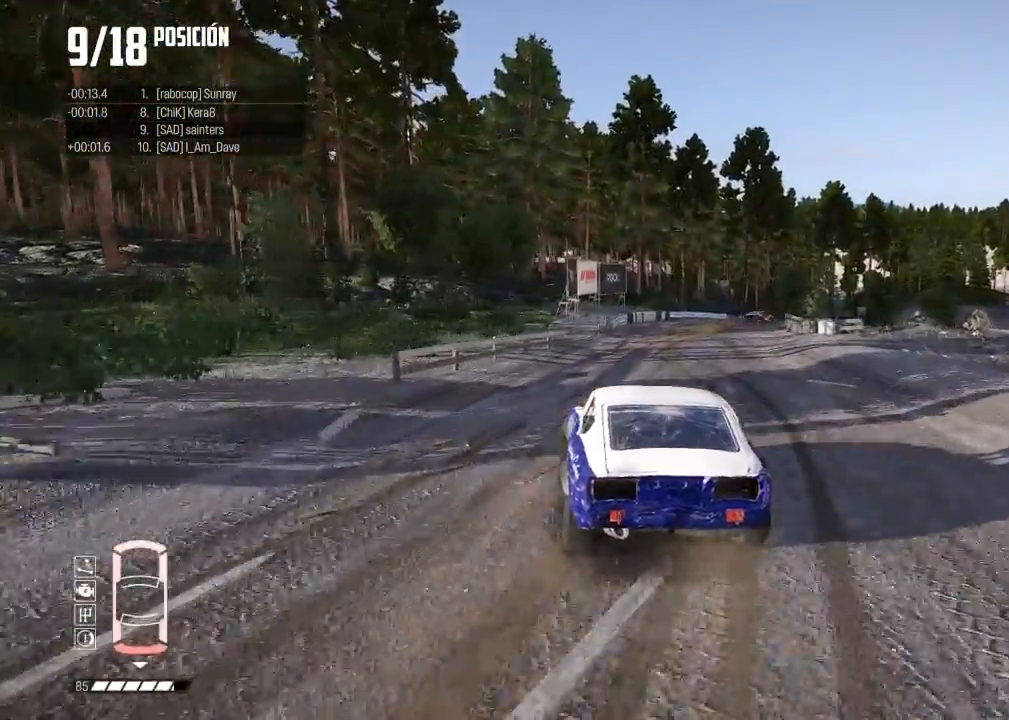
{"buttons": ["R2"], "left_stick": "right", "events": [[100, "left_stick", "center"], [267, "left_stick", "right"]]}
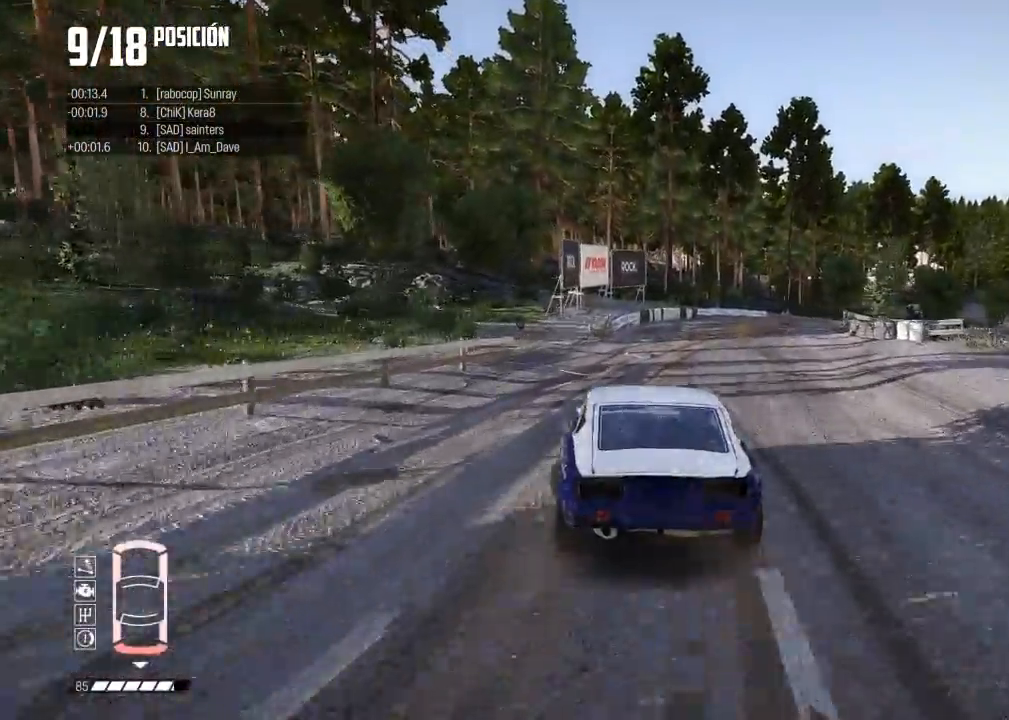
{"buttons": ["R2"], "left_stick": "right", "events": [[183, "R2", "up"], [250, "R2", "down"]]}
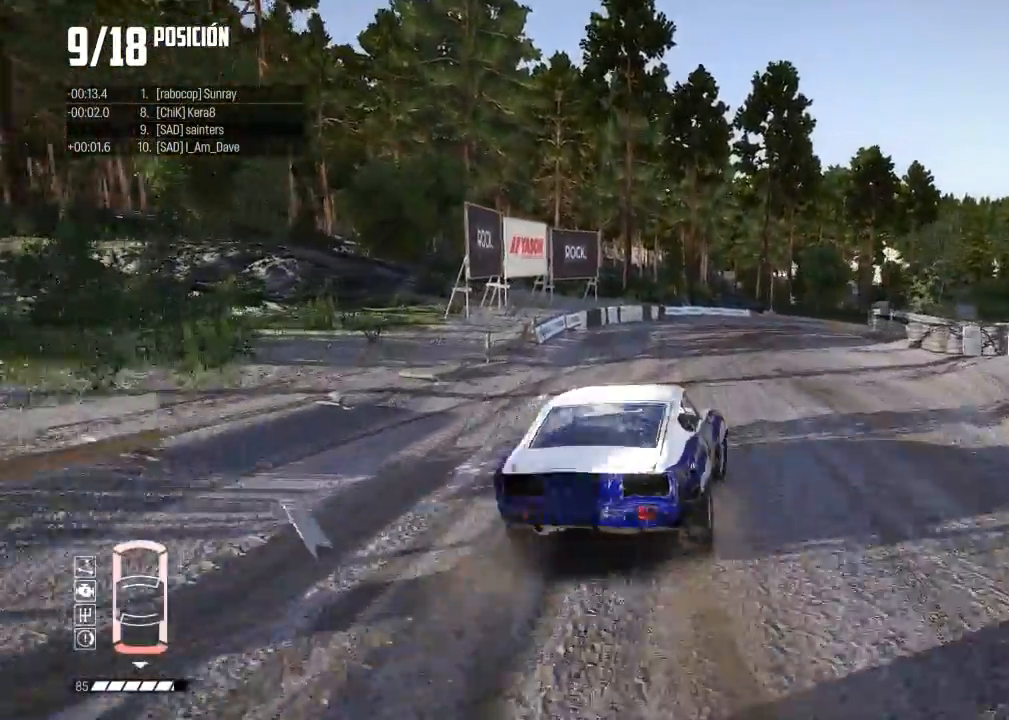
{"buttons": ["R2"], "left_stick": "left", "events": [[134, "left_stick", "left"]]}
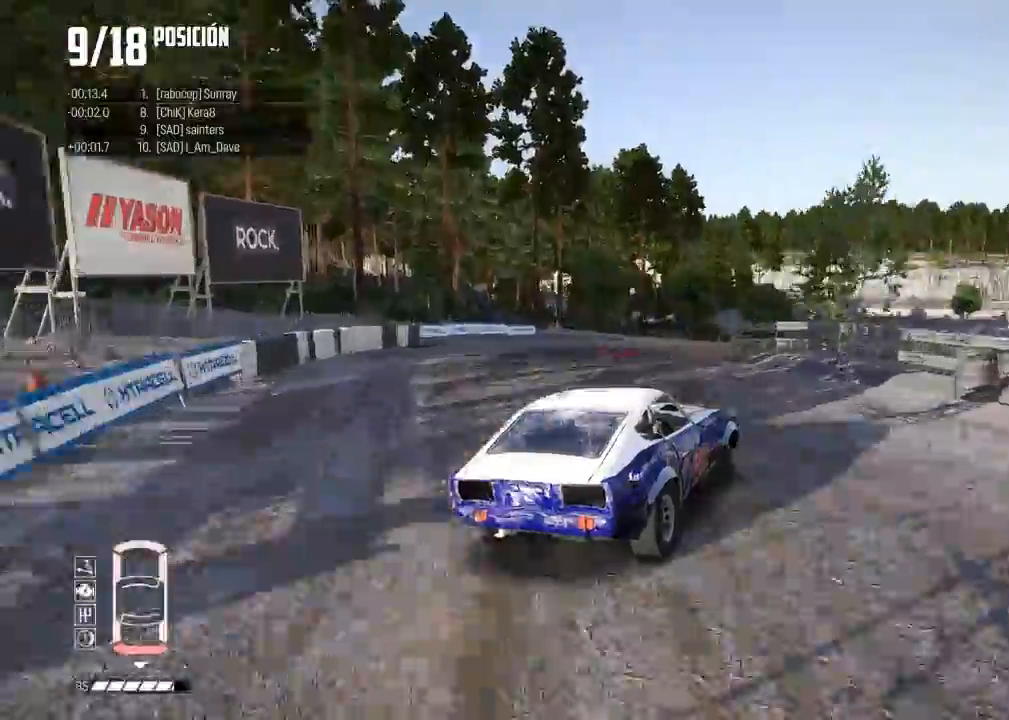
{"buttons": ["R2"], "left_stick": "left", "events": [[50, "left_stick", "right"], [183, "left_stick", "center"], [283, "left_stick", "left"]]}
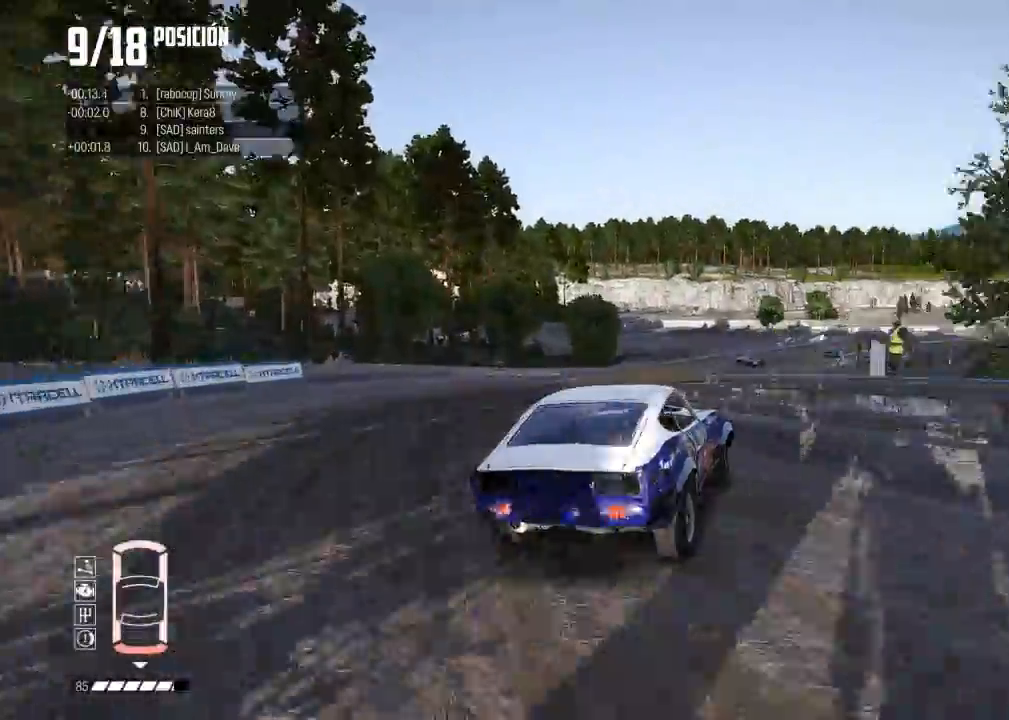
{"buttons": ["R2"], "left_stick": "center", "events": [[17, "left_stick", "center"]]}
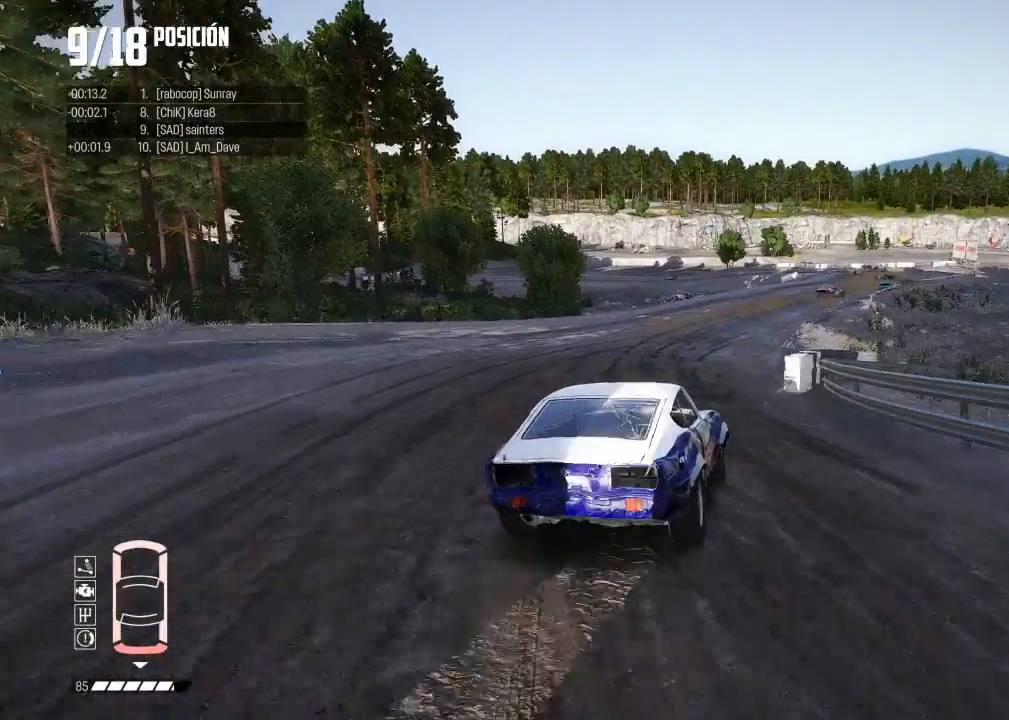
{"buttons": ["R2", "DPAD_DOWN"], "left_stick": "center", "events": [[16, "DPAD_DOWN", "down"]]}
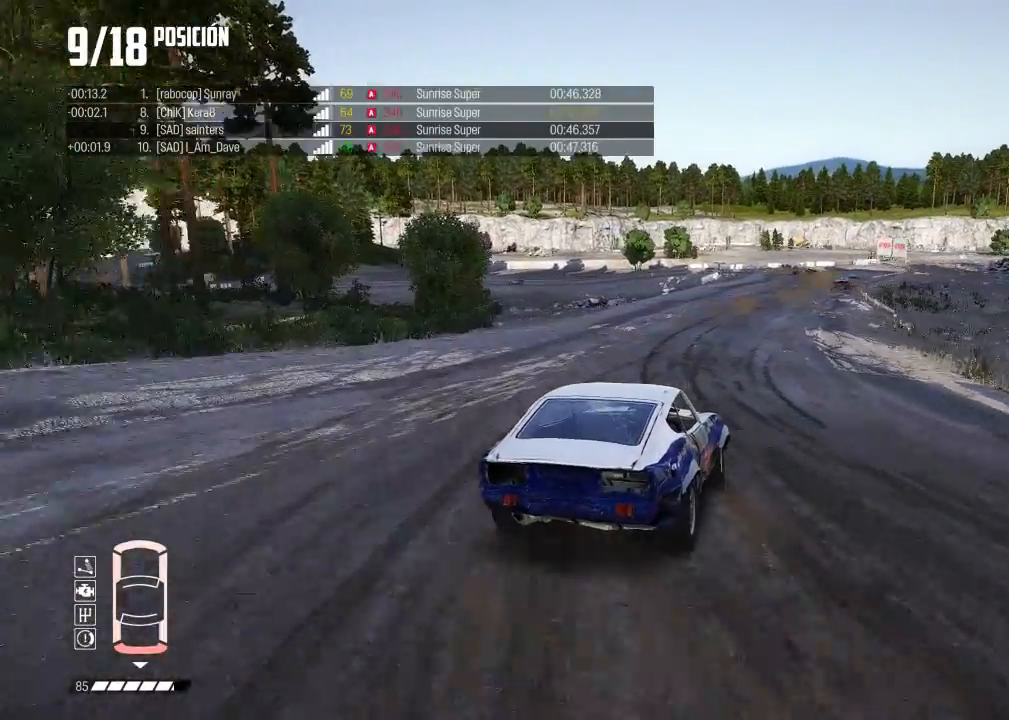
{"buttons": ["R2"], "left_stick": "left", "events": [[17, "left_stick", "right"], [184, "left_stick", "center"], [400, "DPAD_DOWN", "up"], [400, "left_stick", "left"]]}
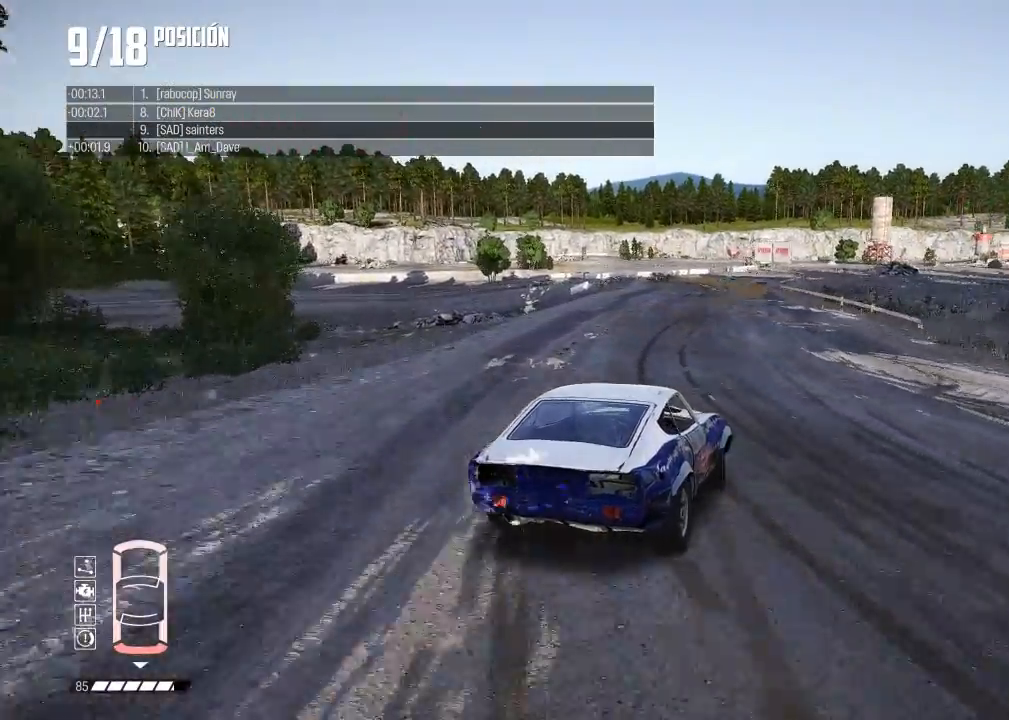
{"buttons": ["R2"], "left_stick": "center", "events": [[33, "left_stick", "center"], [267, "left_stick", "left"], [400, "left_stick", "center"]]}
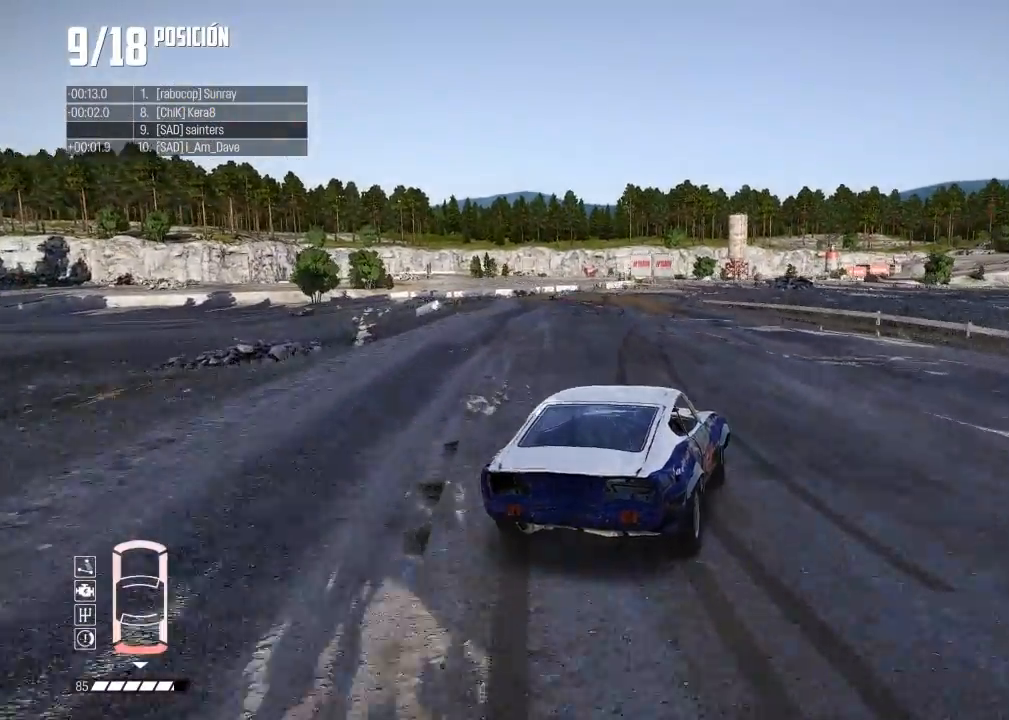
{"buttons": ["R2"], "left_stick": "left", "events": [[184, "left_stick", "left"]]}
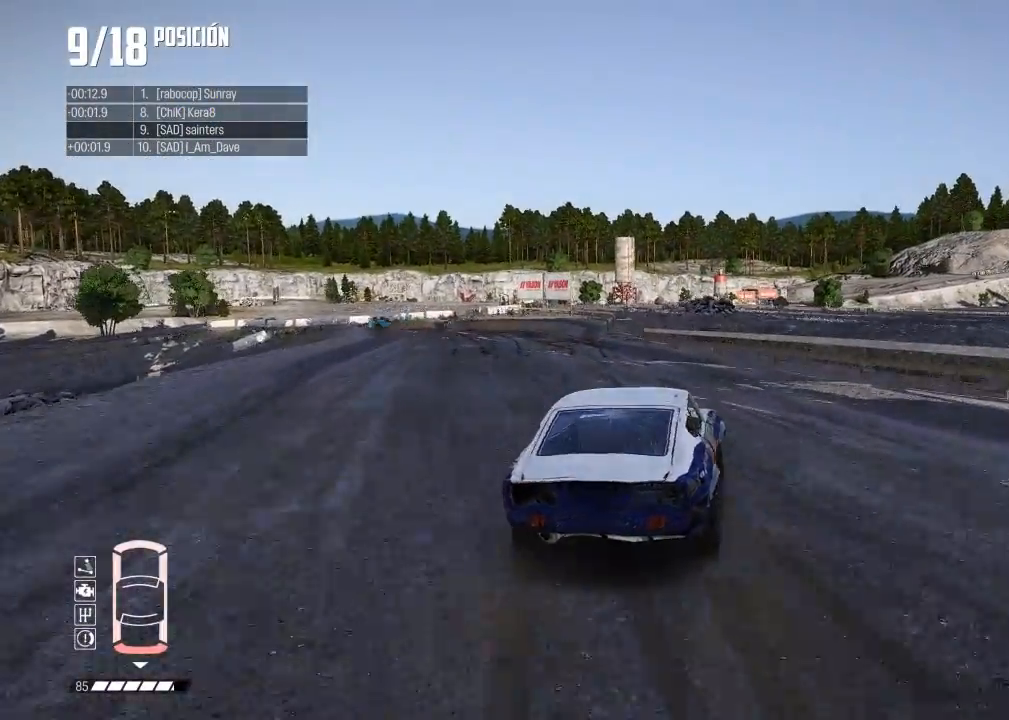
{"buttons": [], "left_stick": "left", "events": [[450, "R2", "up"]]}
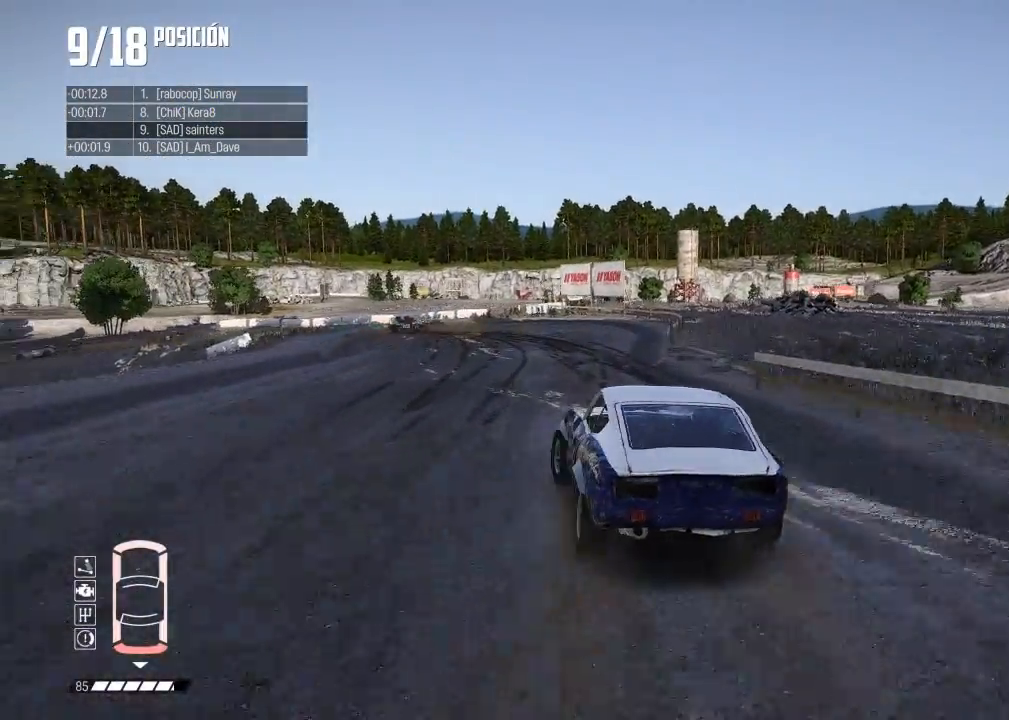
{"buttons": ["R2"], "left_stick": "center", "events": [[334, "R2", "down"], [451, "left_stick", "center"]]}
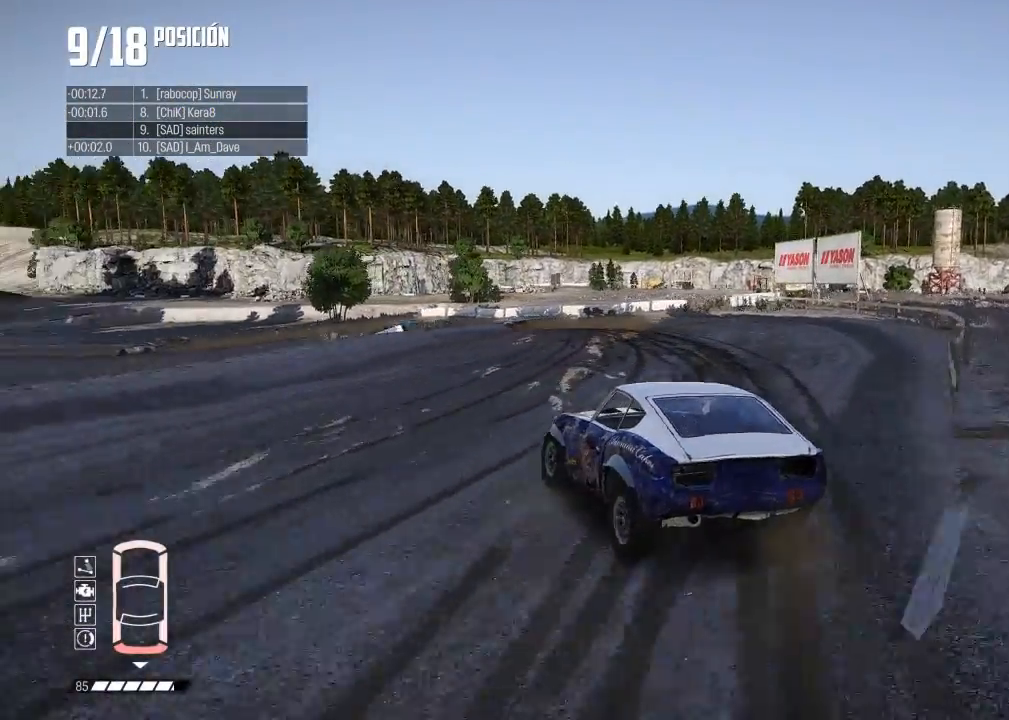
{"buttons": ["R2"], "left_stick": "center", "events": [[50, "left_stick", "left"], [283, "left_stick", "center"]]}
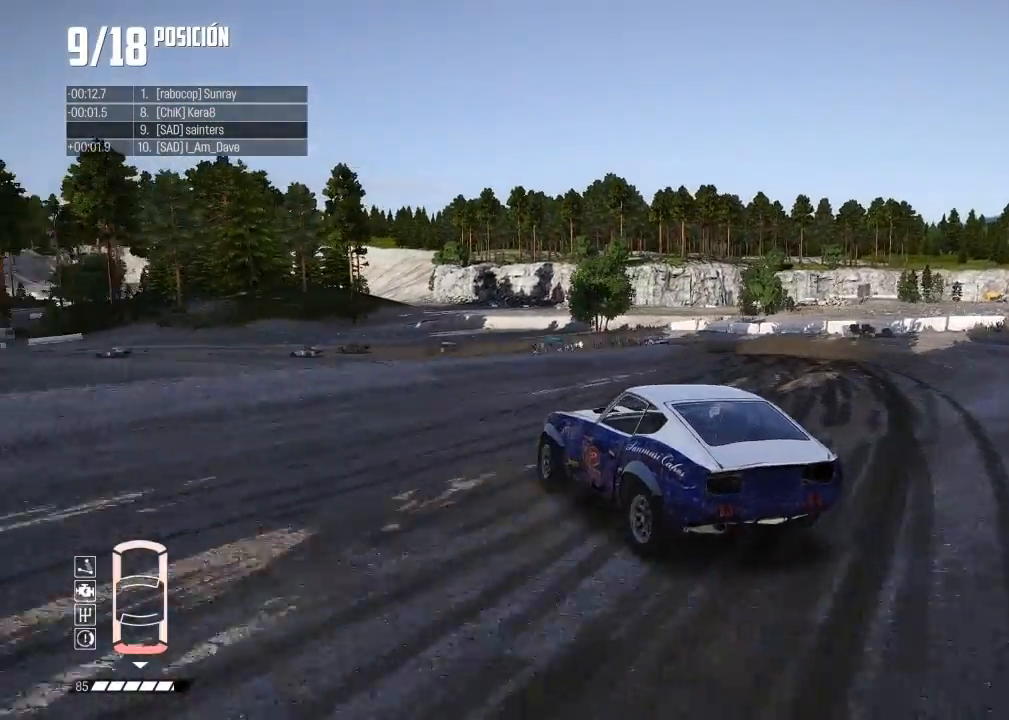
{"buttons": ["R2"], "left_stick": "center", "events": [[250, "left_stick", "right"], [484, "left_stick", "center"]]}
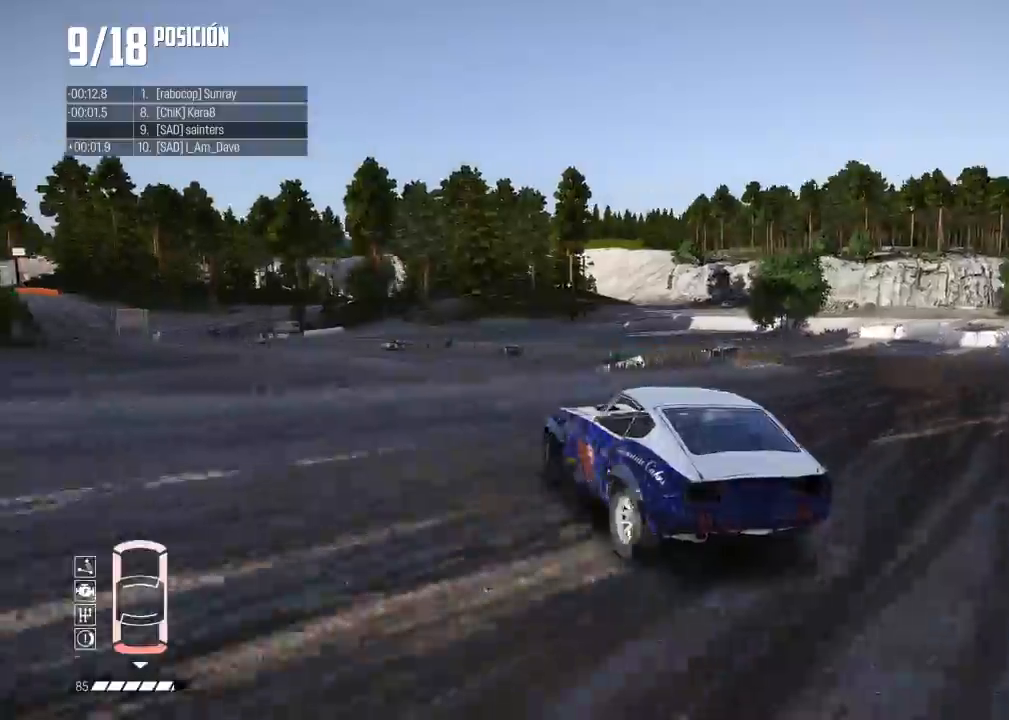
{"buttons": ["R2"], "left_stick": "right", "events": [[33, "left_stick", "left"], [116, "left_stick", "center"], [367, "left_stick", "right"]]}
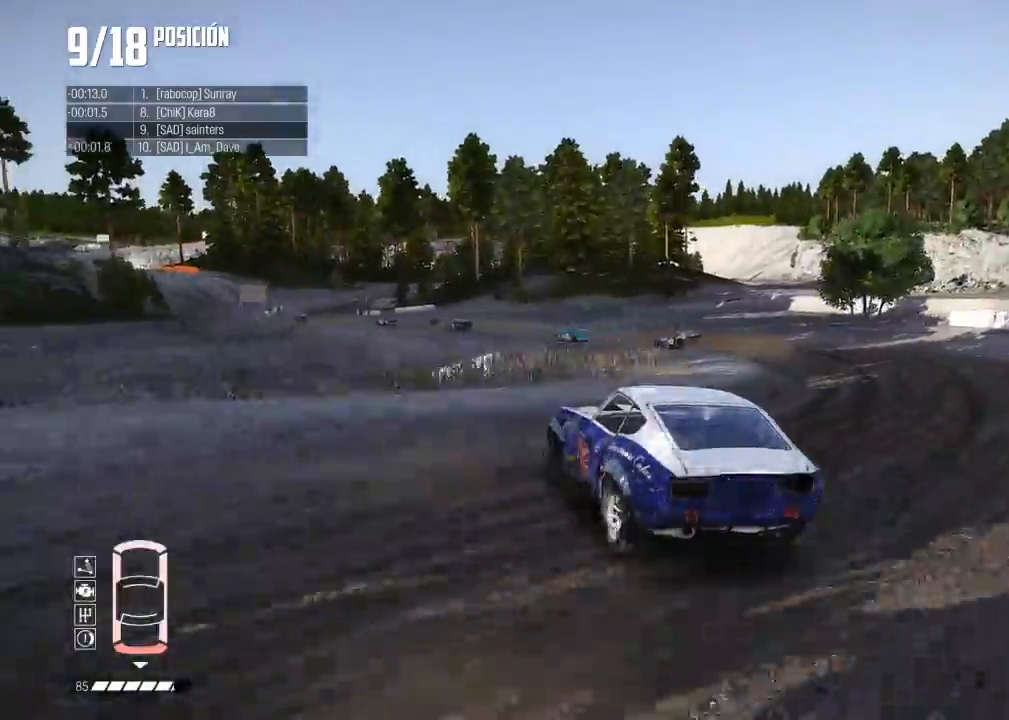
{"buttons": ["R2"], "left_stick": "right", "events": [[317, "R2", "up"], [384, "R2", "down"]]}
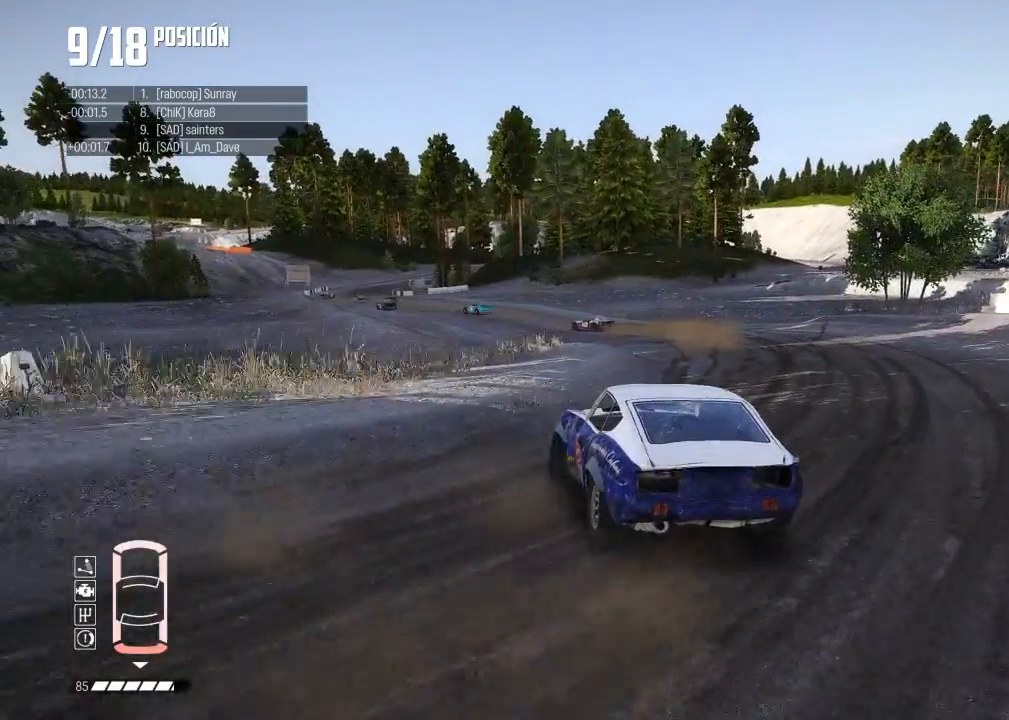
{"buttons": ["R2"], "left_stick": "center", "events": [[83, "left_stick", "center"], [333, "left_stick", "right"], [483, "left_stick", "center"]]}
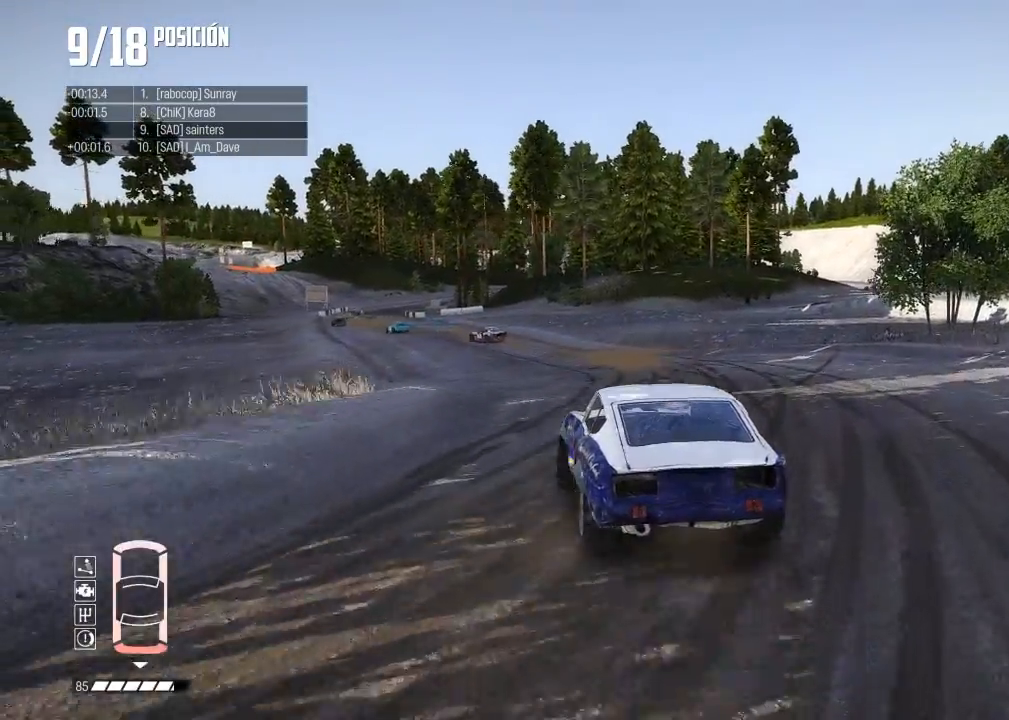
{"buttons": ["R2"], "left_stick": "center", "events": [[234, "left_stick", "right"], [451, "left_stick", "center"]]}
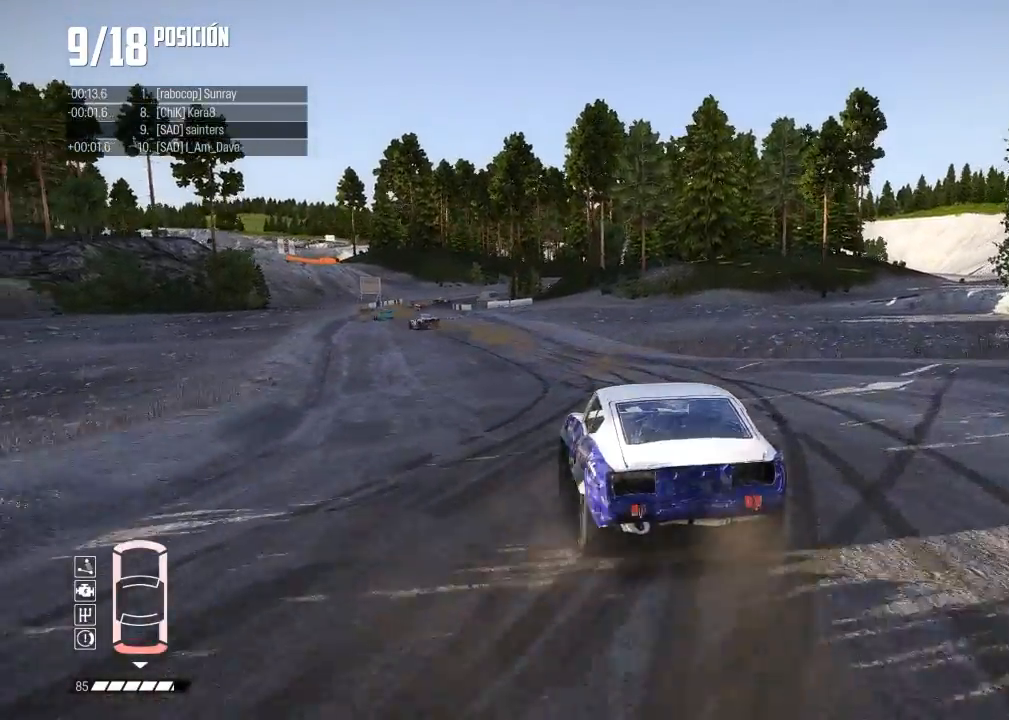
{"buttons": ["R2"], "left_stick": "left", "events": [[117, "left_stick", "right"], [284, "R2", "up"], [334, "R2", "down"], [450, "left_stick", "left"]]}
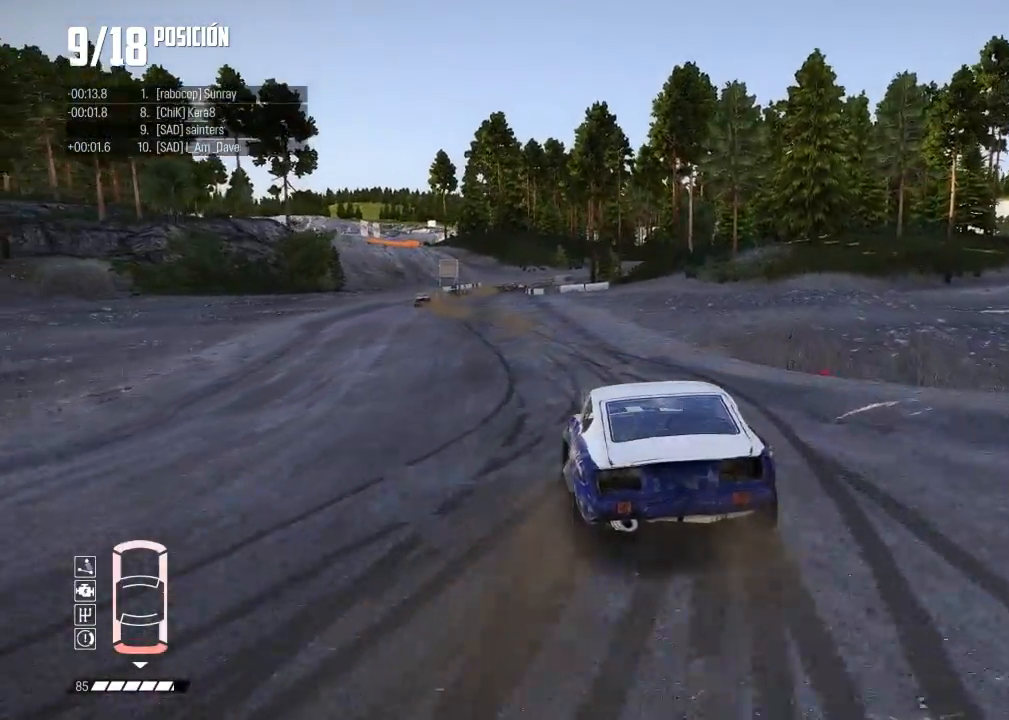
{"buttons": ["R2"], "left_stick": "left", "events": [[167, "left_stick", "center"], [367, "left_stick", "left"]]}
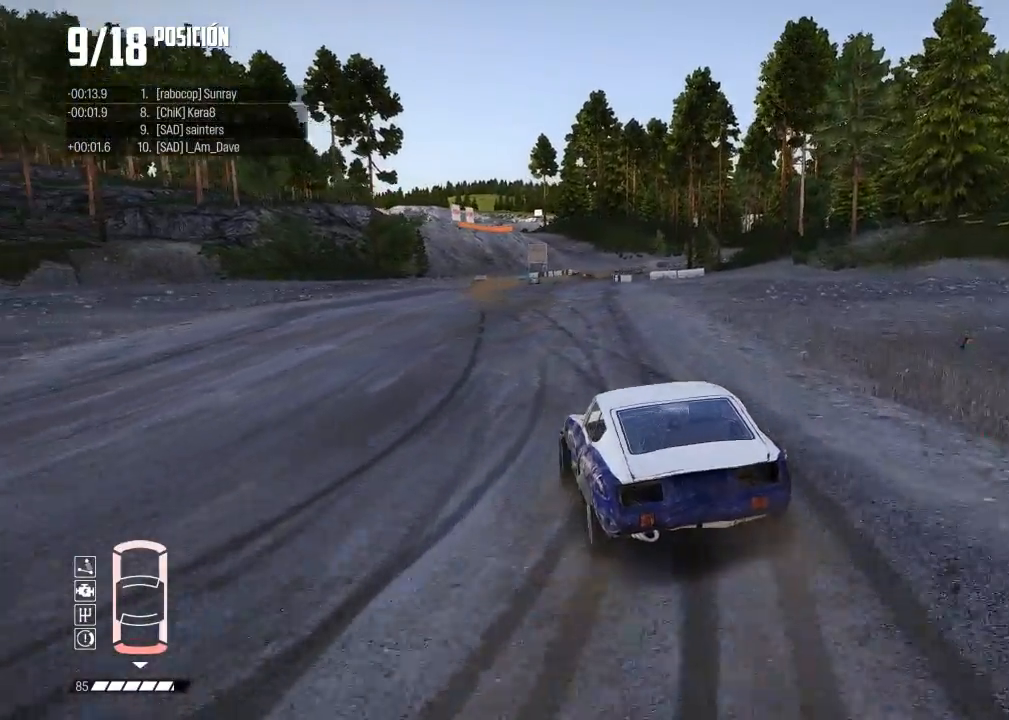
{"buttons": ["R2"], "left_stick": "right", "events": [[67, "left_stick", "center"], [217, "left_stick", "left"], [334, "left_stick", "right"]]}
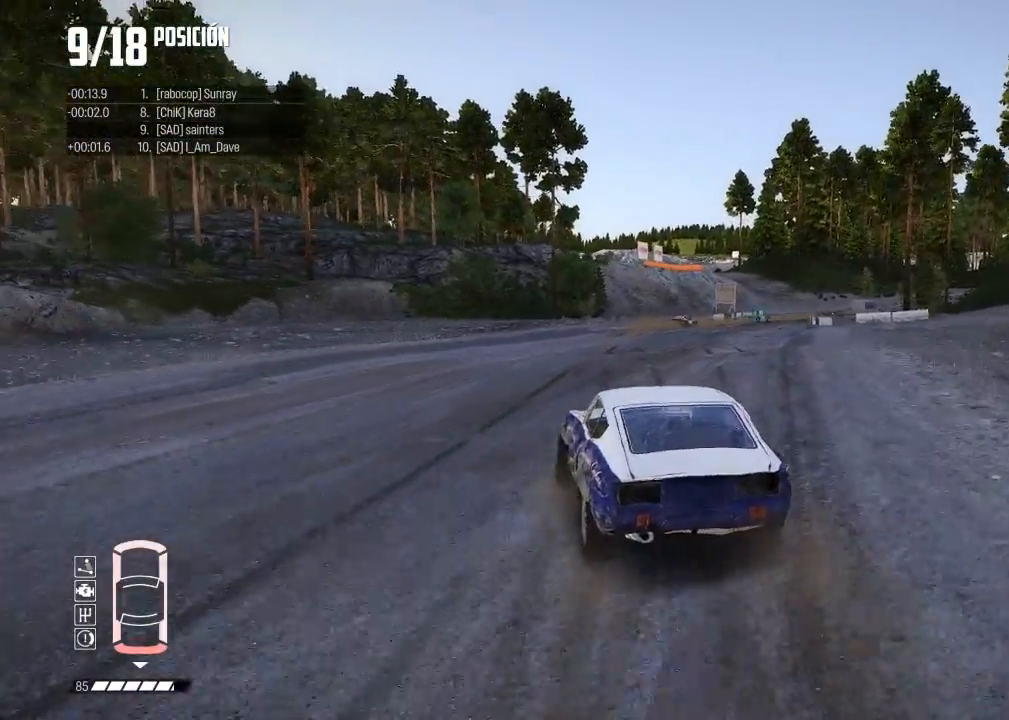
{"buttons": ["R2"], "left_stick": "right", "events": [[117, "left_stick", "center"], [468, "left_stick", "right"]]}